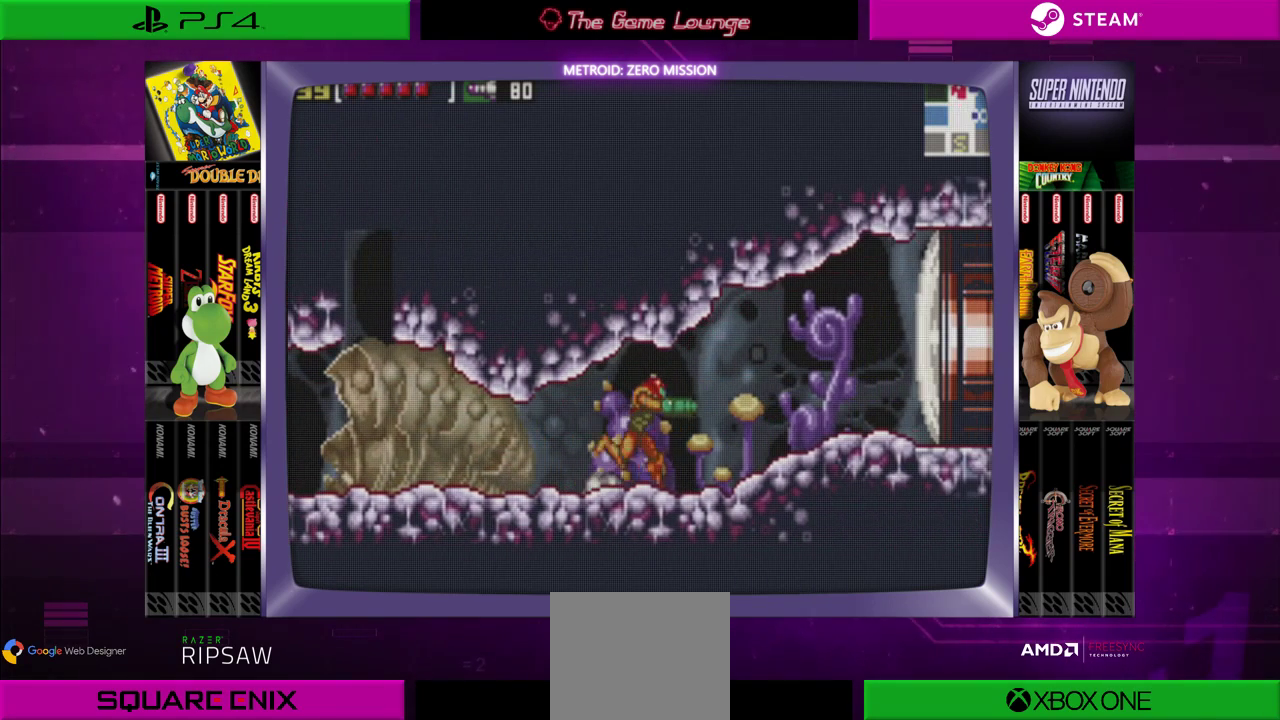
Gameplay with a controller (Xbox layout); each line is a JSON object with the inputs held at the frame after it. "events" lists button and stick changes between this image and that frame as [ms after this image, input, new state], when the widget could be followed in between. Not read: L1 L3 R1 R3.
{"buttons": [], "left_stick": "center", "right_stick": "center", "events": [[100, "DPAD_RIGHT", "up"]]}
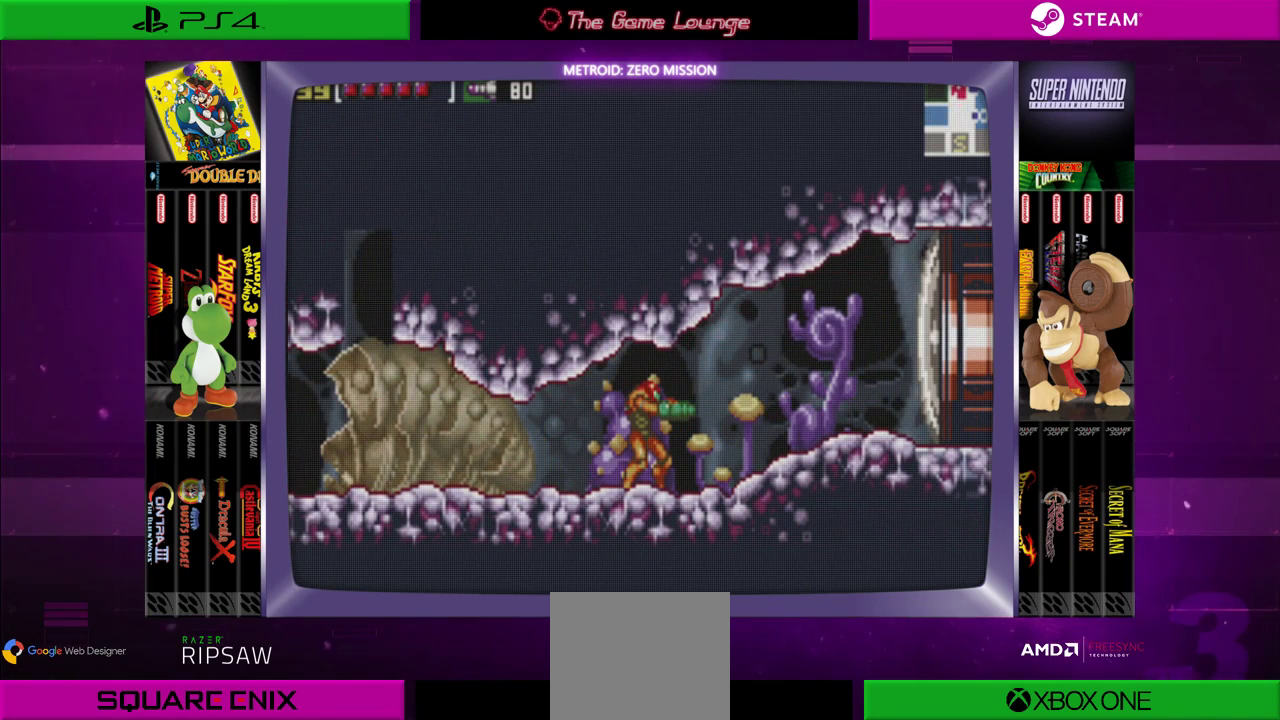
{"buttons": [], "left_stick": "center", "right_stick": "center", "events": [[267, "A", "down"], [334, "A", "up"]]}
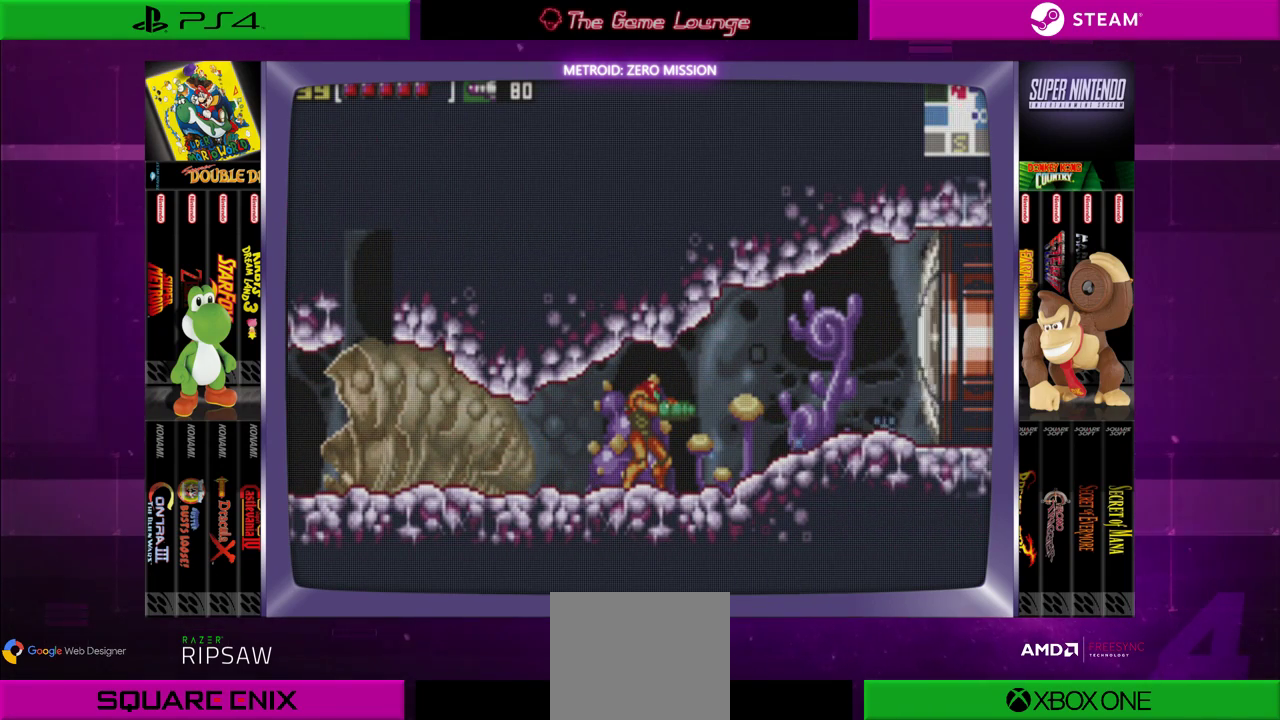
{"buttons": [], "left_stick": "center", "right_stick": "center", "events": []}
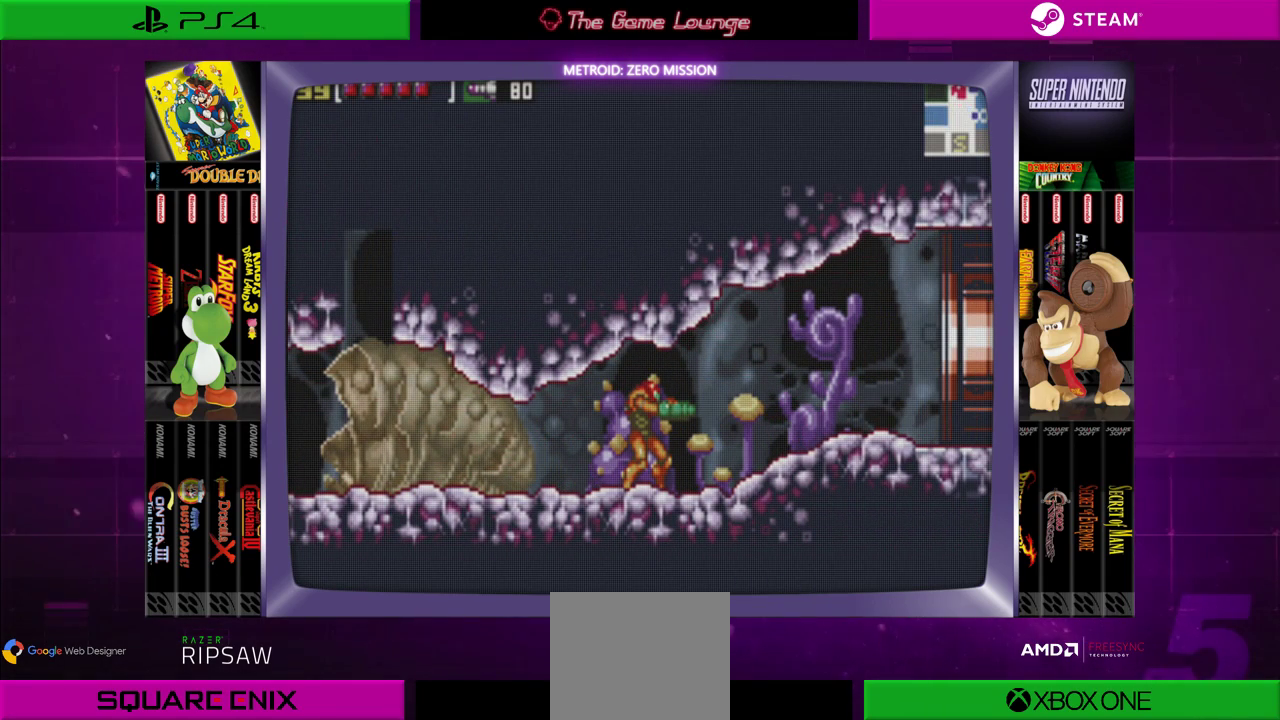
{"buttons": [], "left_stick": "center", "right_stick": "center", "events": []}
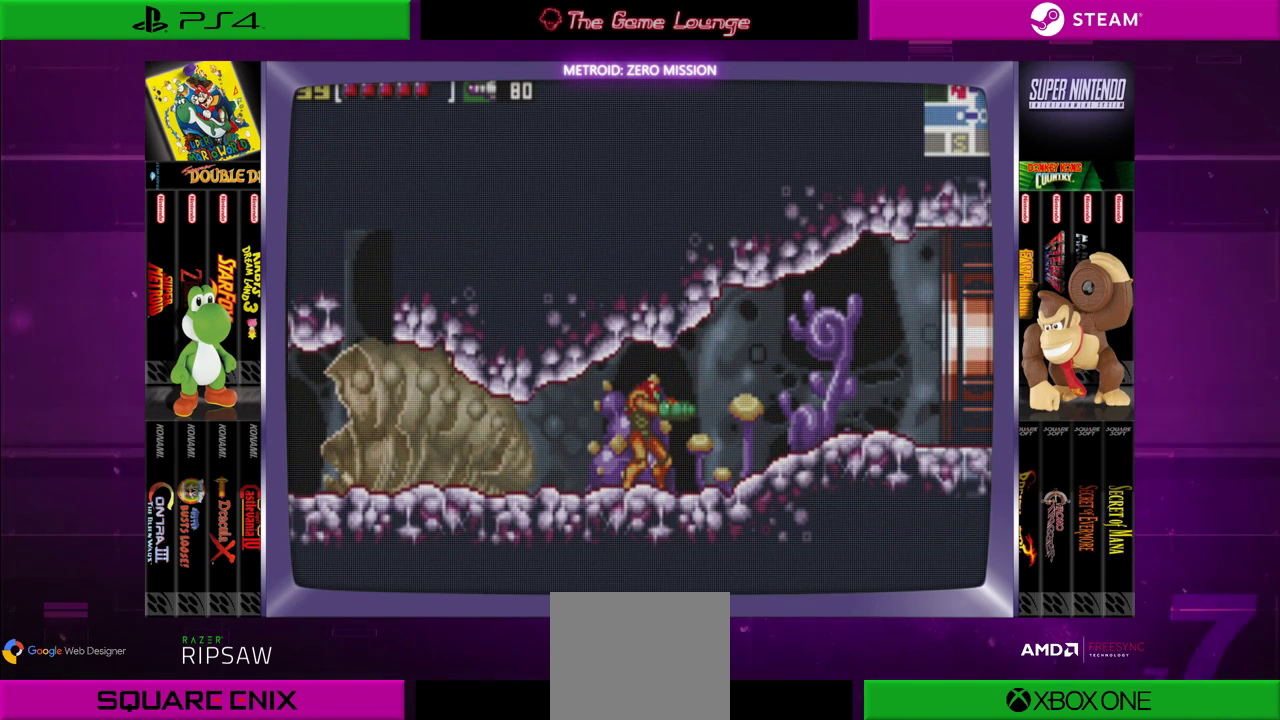
{"buttons": ["DPAD_UP"], "left_stick": "center", "right_stick": "center", "events": [[184, "DPAD_UP", "down"], [284, "A", "down"], [451, "A", "up"]]}
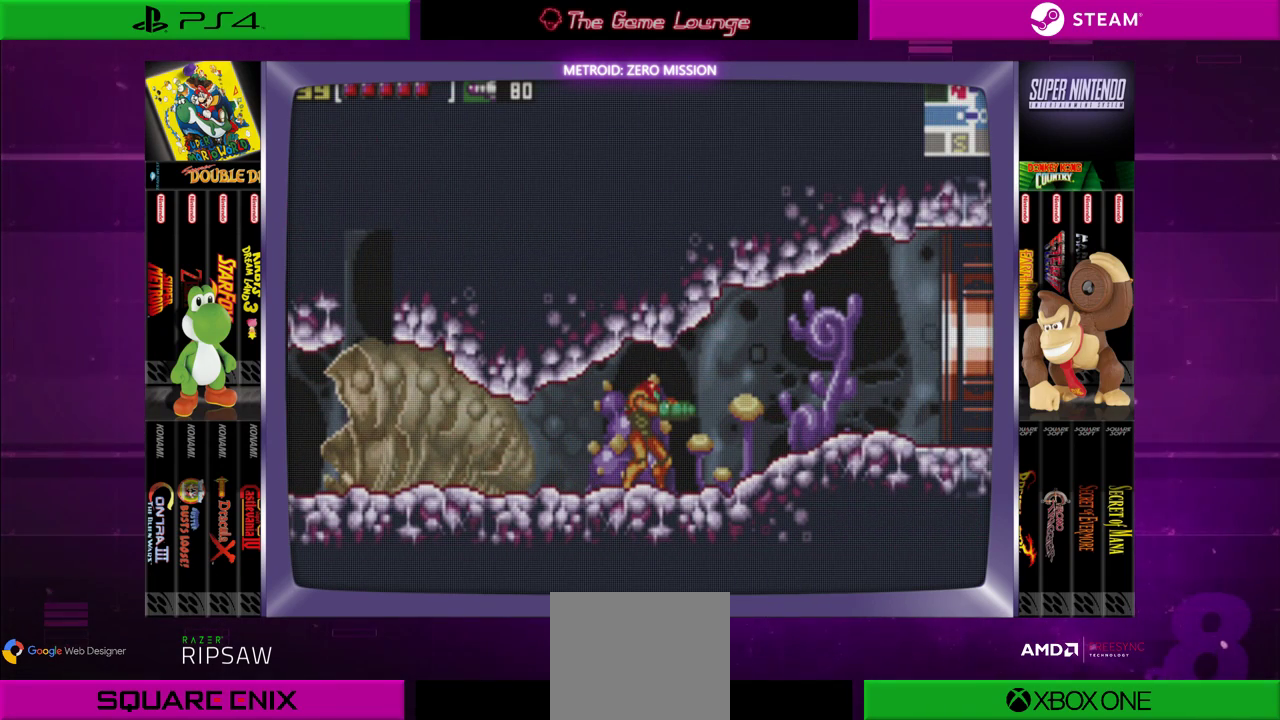
{"buttons": [], "left_stick": "center", "right_stick": "center", "events": [[16, "DPAD_UP", "up"]]}
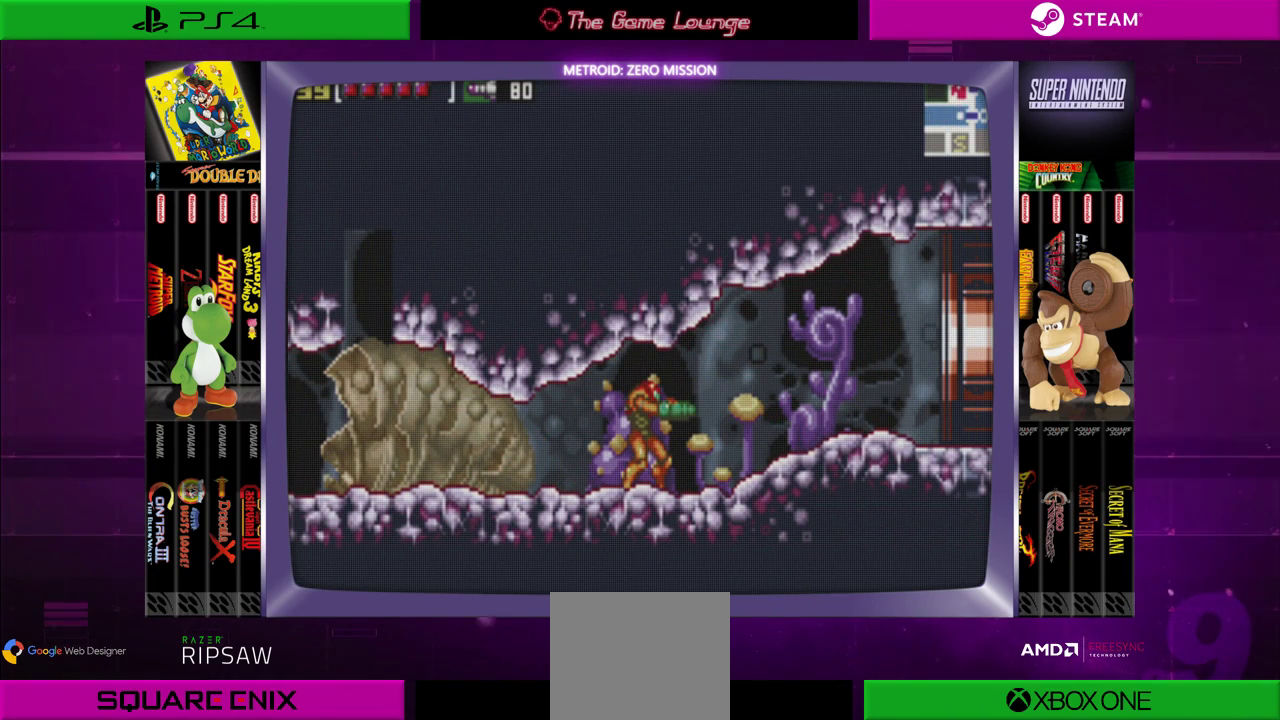
{"buttons": ["DPAD_LEFT"], "left_stick": "center", "right_stick": "center", "events": [[284, "DPAD_LEFT", "down"]]}
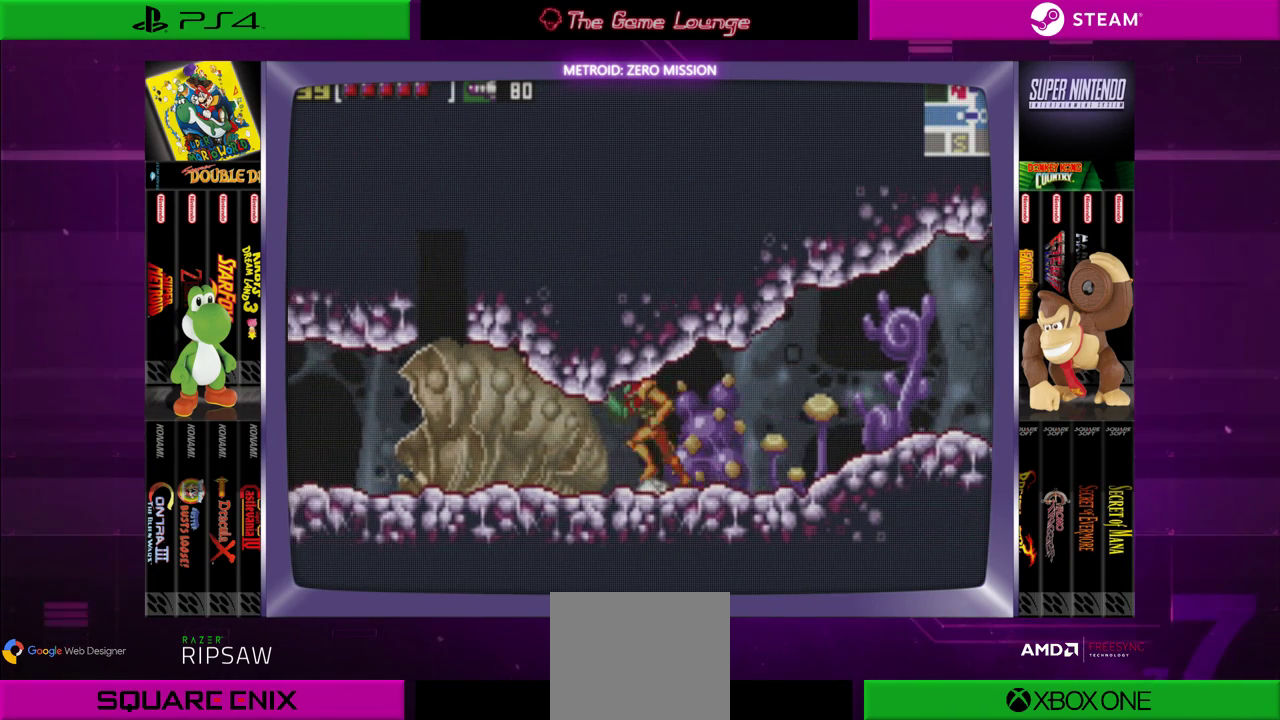
{"buttons": ["DPAD_LEFT"], "left_stick": "center", "right_stick": "center", "events": []}
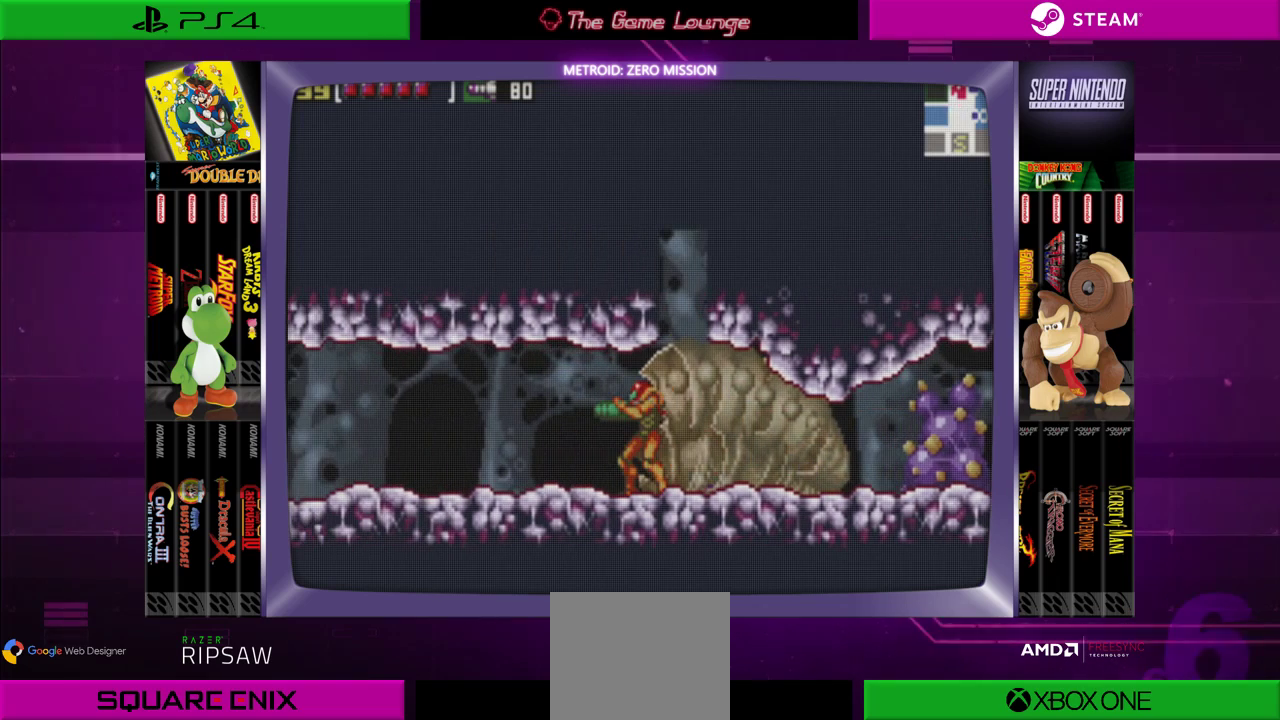
{"buttons": [], "left_stick": "center", "right_stick": "center", "events": [[34, "DPAD_LEFT", "up"], [200, "DPAD_RIGHT", "down"], [434, "DPAD_RIGHT", "up"]]}
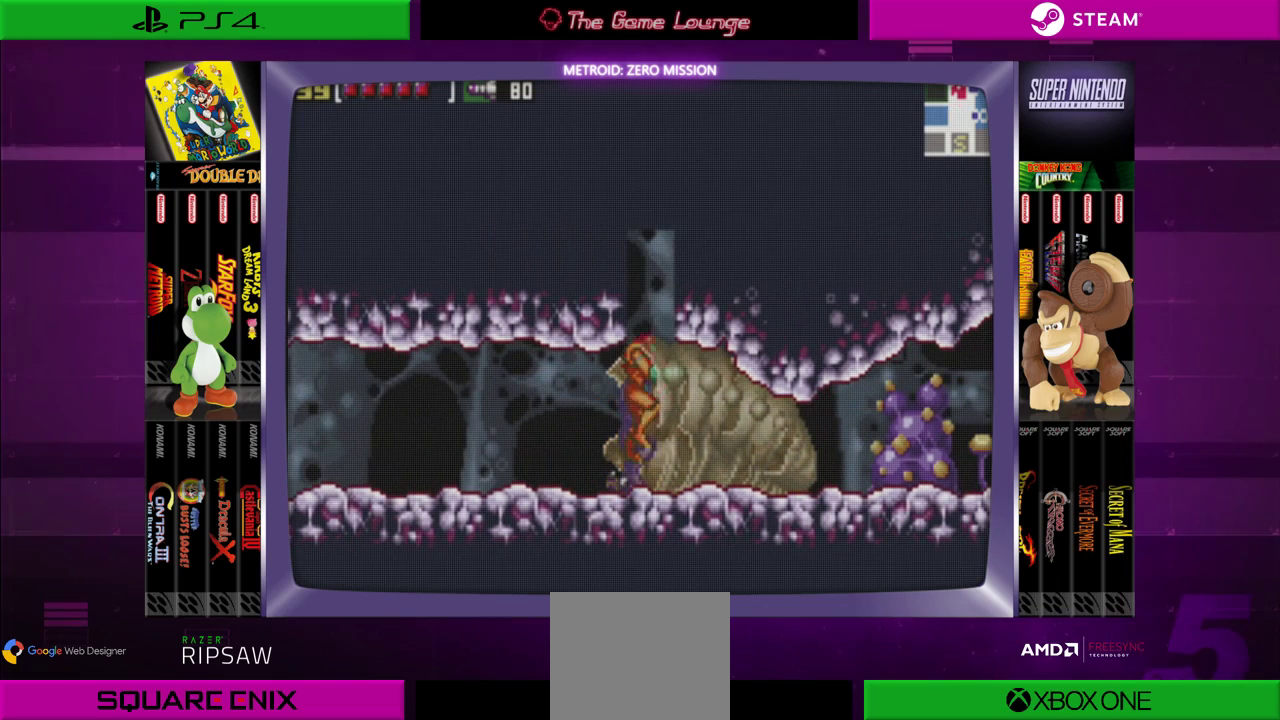
{"buttons": [], "left_stick": "center", "right_stick": "center", "events": [[66, "B", "down"], [434, "B", "up"]]}
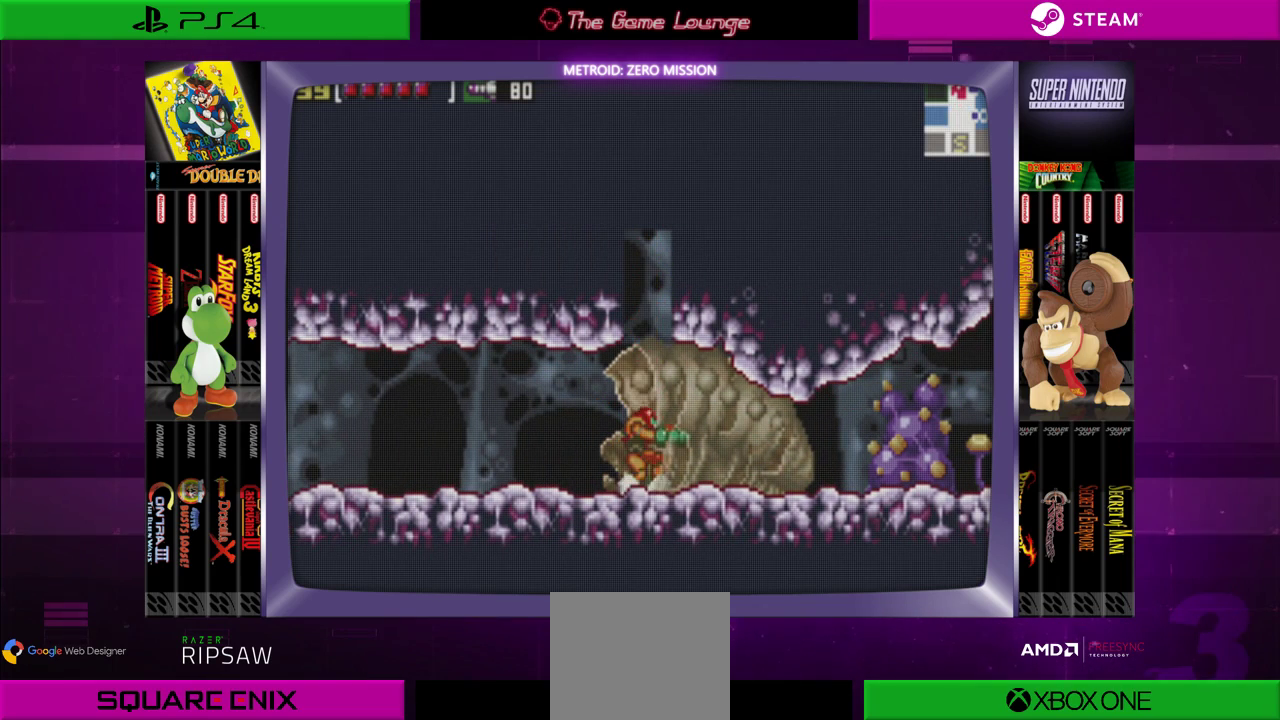
{"buttons": ["B"], "left_stick": "center", "right_stick": "center", "events": [[200, "B", "down"]]}
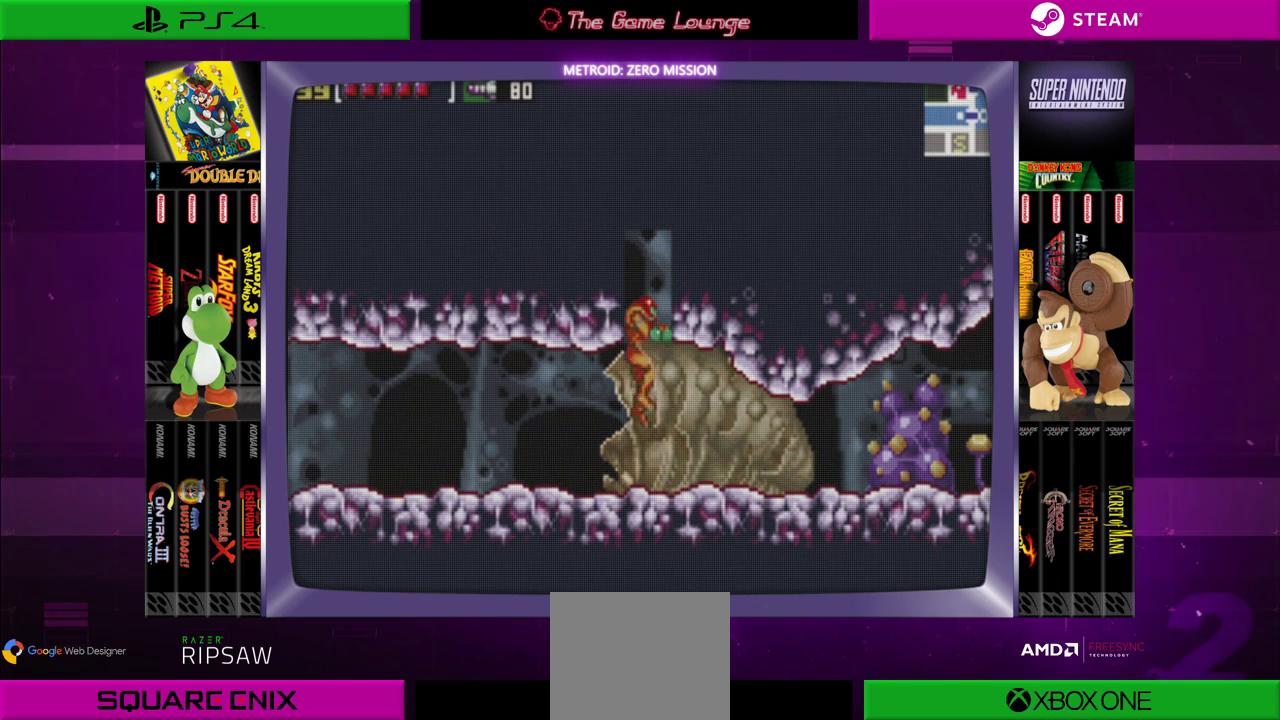
{"buttons": ["DPAD_DOWN"], "left_stick": "center", "right_stick": "center", "events": [[33, "B", "up"], [200, "DPAD_DOWN", "down"], [300, "DPAD_DOWN", "up"], [367, "DPAD_DOWN", "down"]]}
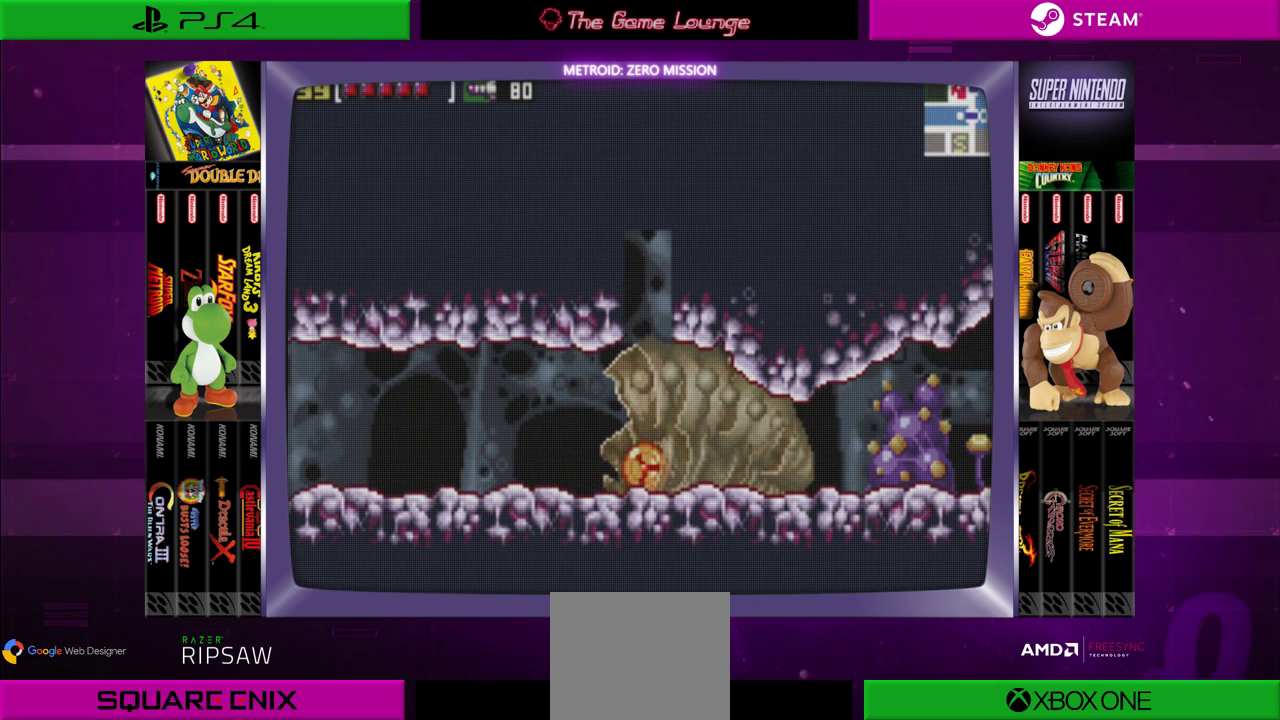
{"buttons": ["A", "B", "DPAD_LEFT"], "left_stick": "center", "right_stick": "center", "events": [[17, "DPAD_DOWN", "up"], [167, "B", "down"], [401, "DPAD_LEFT", "down"], [434, "A", "down"]]}
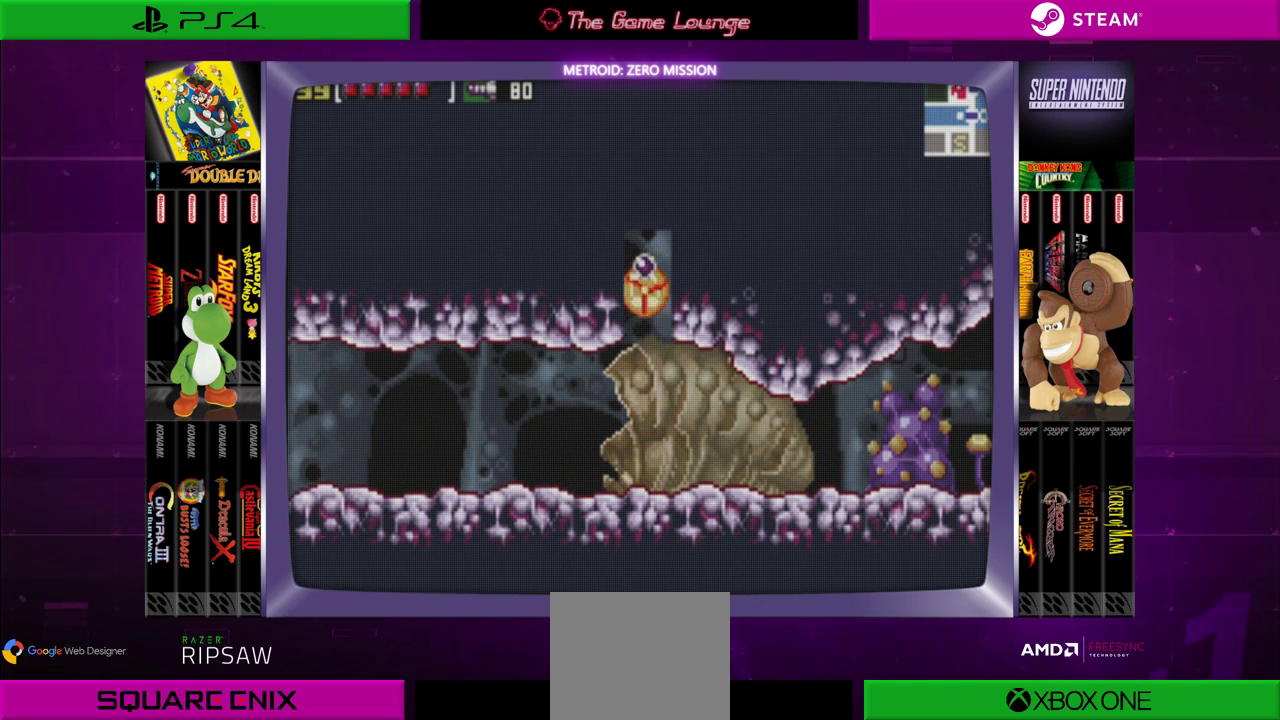
{"buttons": ["DPAD_RIGHT"], "left_stick": "center", "right_stick": "center", "events": [[133, "A", "up"], [133, "DPAD_LEFT", "up"], [183, "B", "up"], [200, "DPAD_RIGHT", "down"]]}
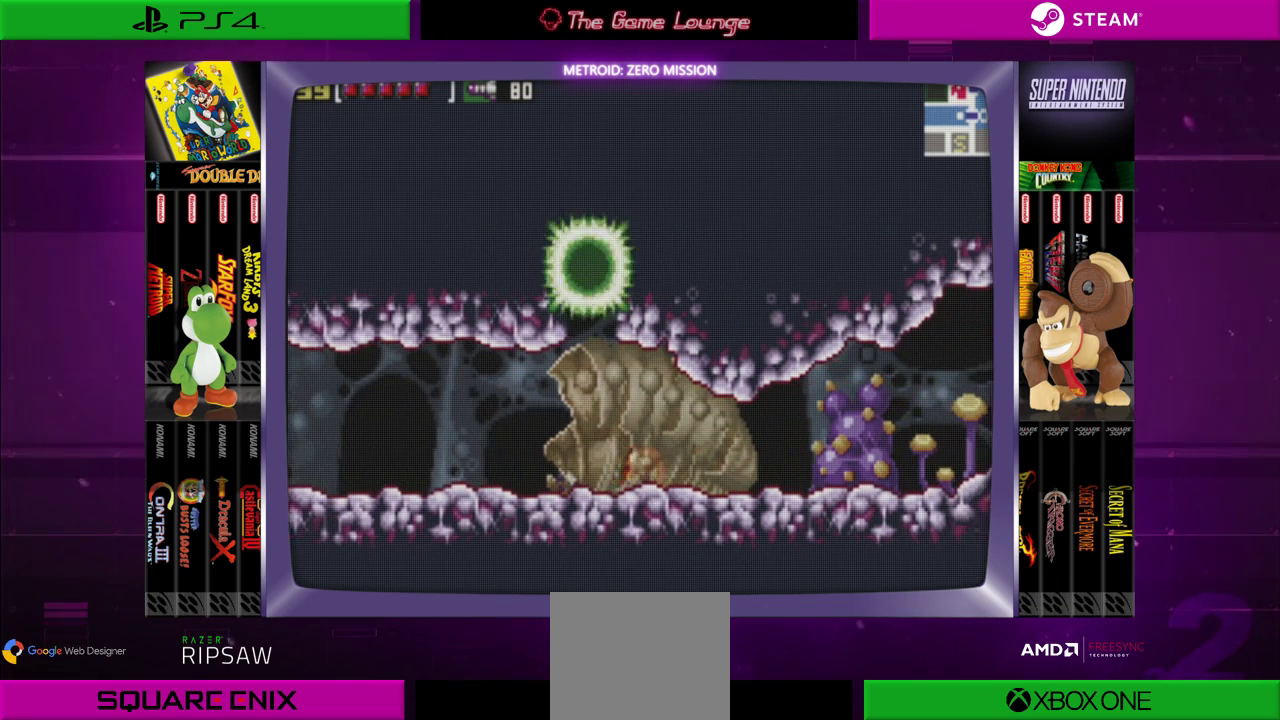
{"buttons": ["DPAD_RIGHT"], "left_stick": "center", "right_stick": "center", "events": [[200, "DPAD_RIGHT", "up"], [234, "DPAD_UP", "down"], [367, "DPAD_RIGHT", "down"], [367, "DPAD_UP", "up"]]}
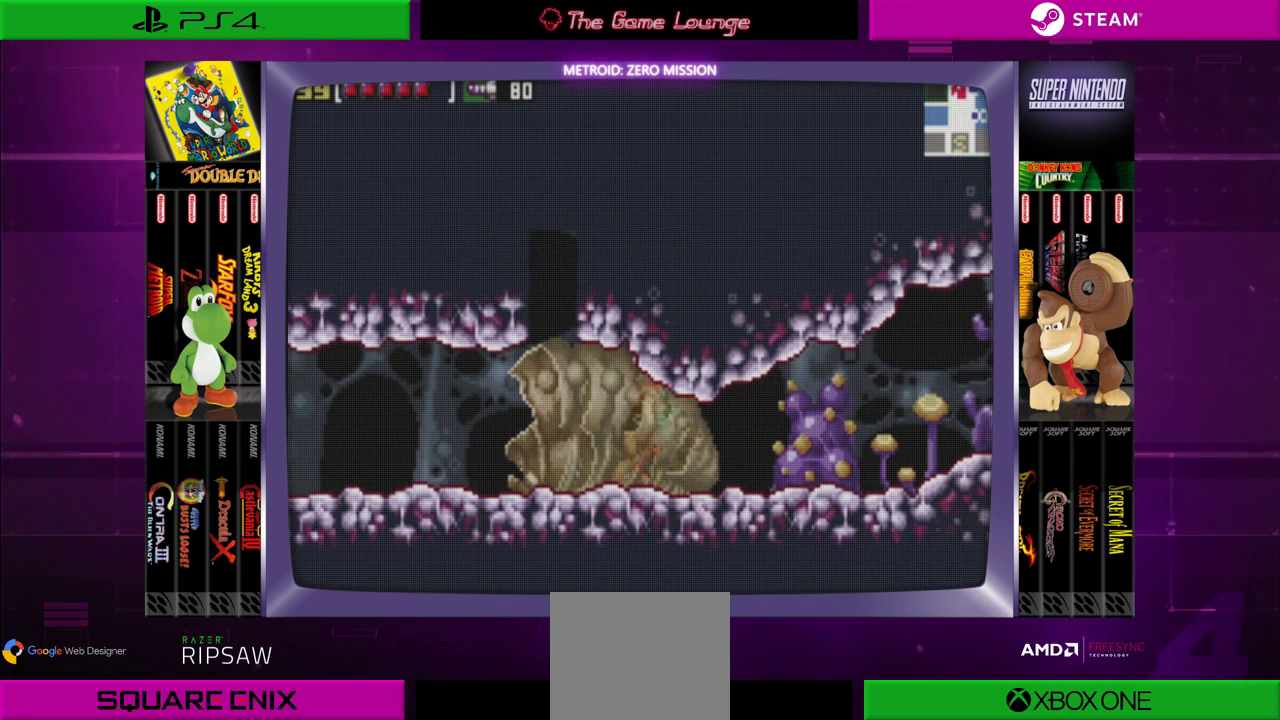
{"buttons": ["DPAD_RIGHT"], "left_stick": "center", "right_stick": "center", "events": [[233, "DPAD_RIGHT", "up"], [233, "DPAD_UP", "down"], [300, "DPAD_RIGHT", "down"], [300, "DPAD_UP", "up"]]}
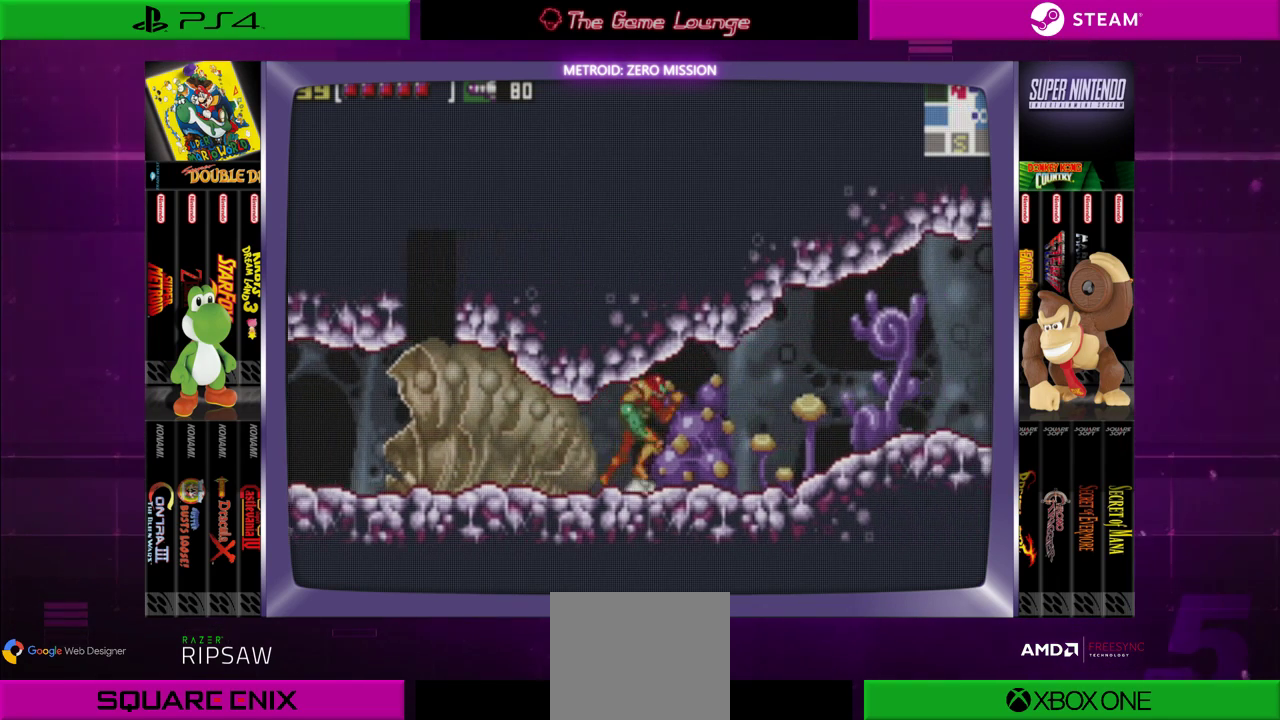
{"buttons": ["DPAD_RIGHT"], "left_stick": "center", "right_stick": "center", "events": []}
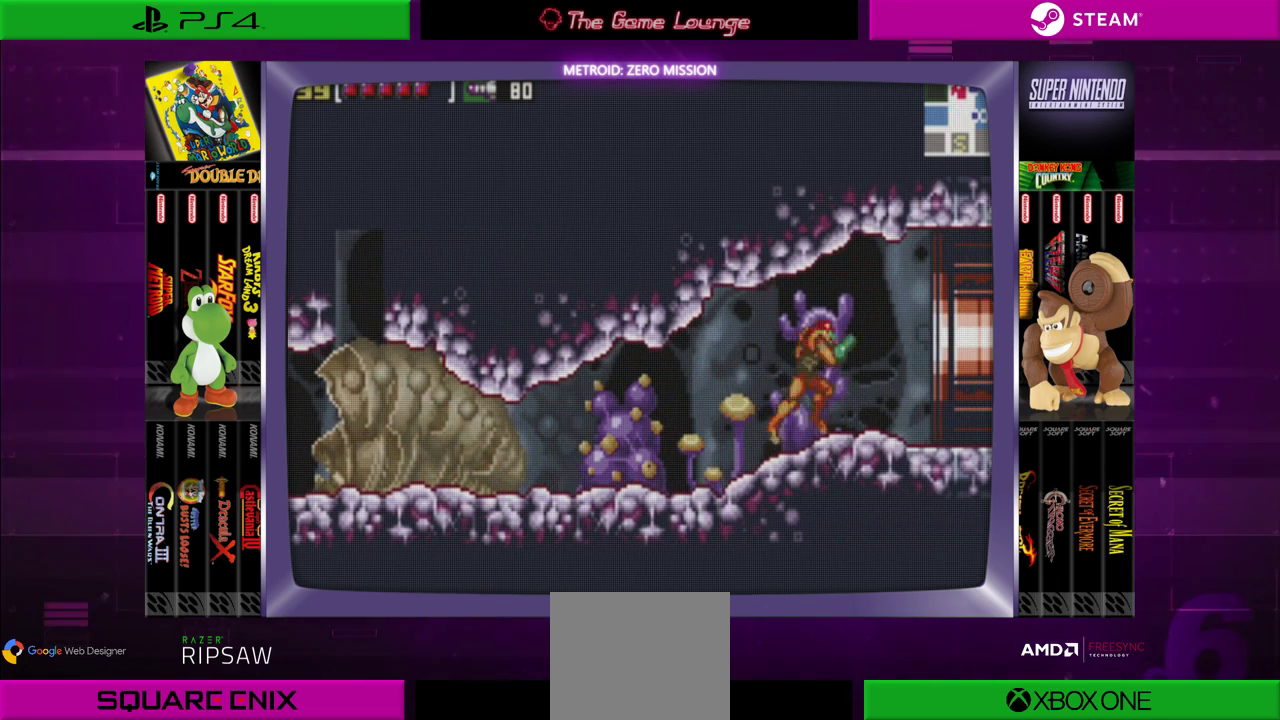
{"buttons": [], "left_stick": "center", "right_stick": "center", "events": [[33, "DPAD_RIGHT", "up"]]}
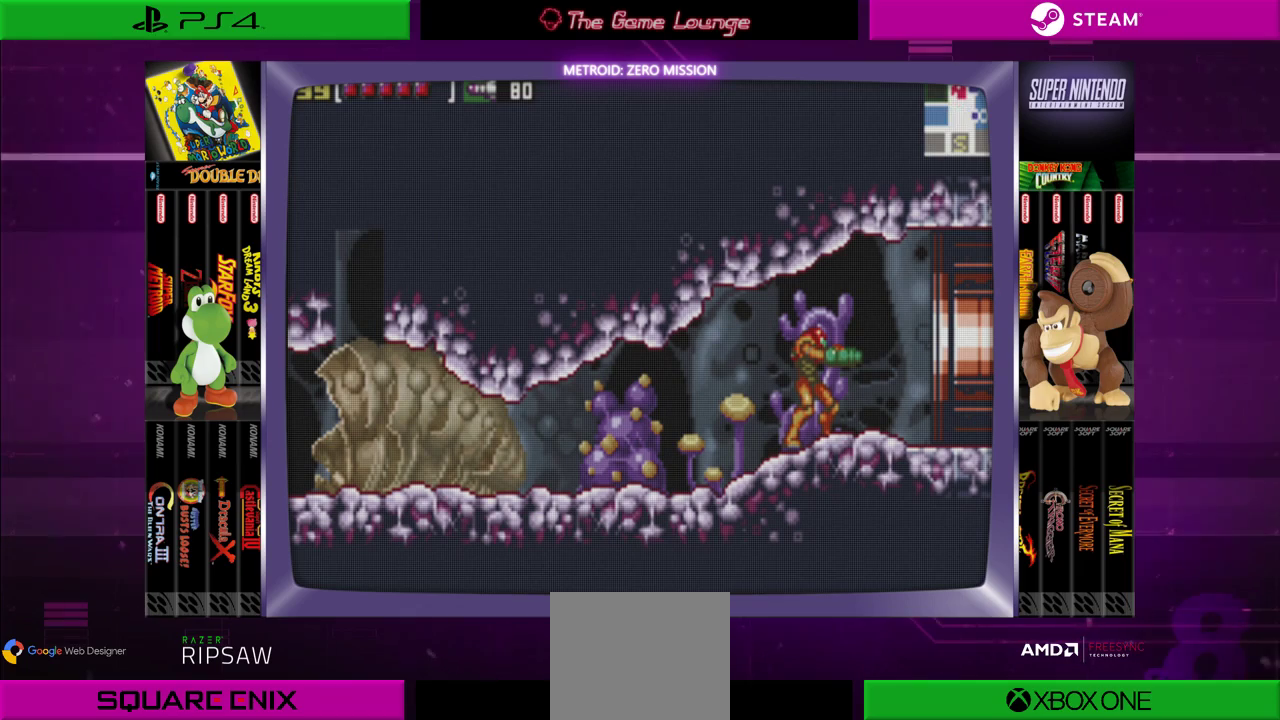
{"buttons": [], "left_stick": "center", "right_stick": "center", "events": []}
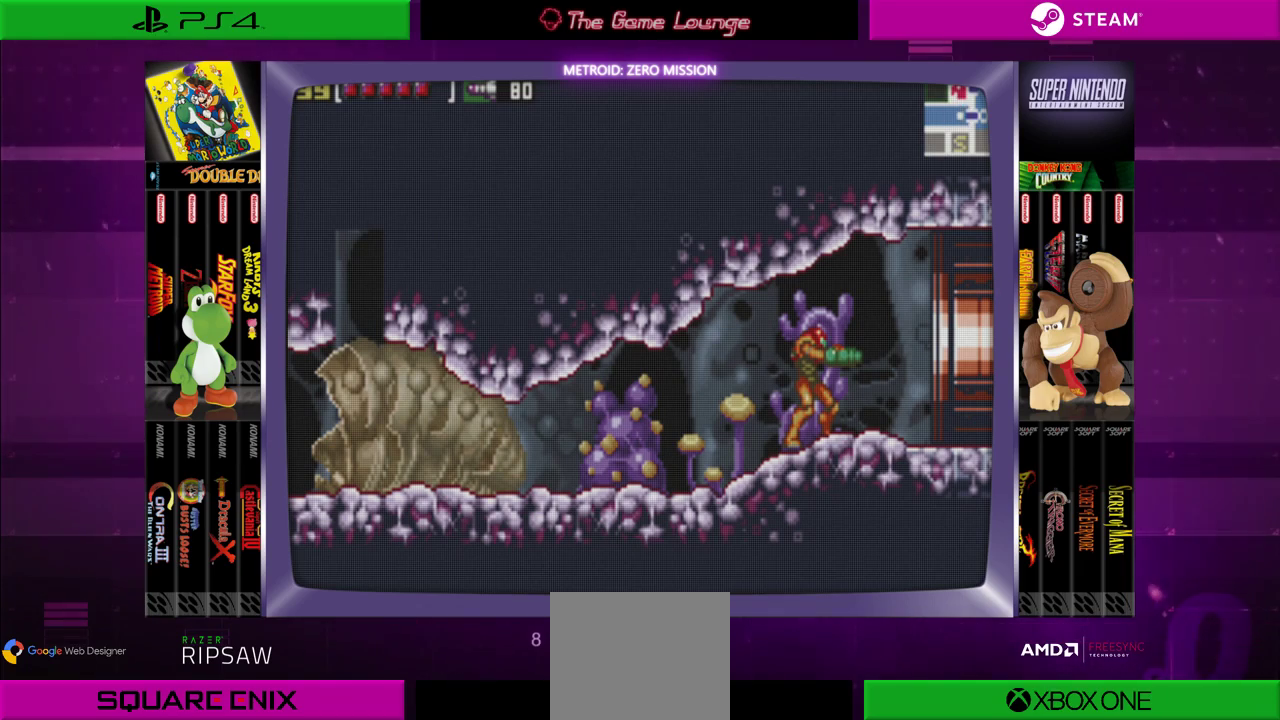
{"buttons": [], "left_stick": "center", "right_stick": "center", "events": []}
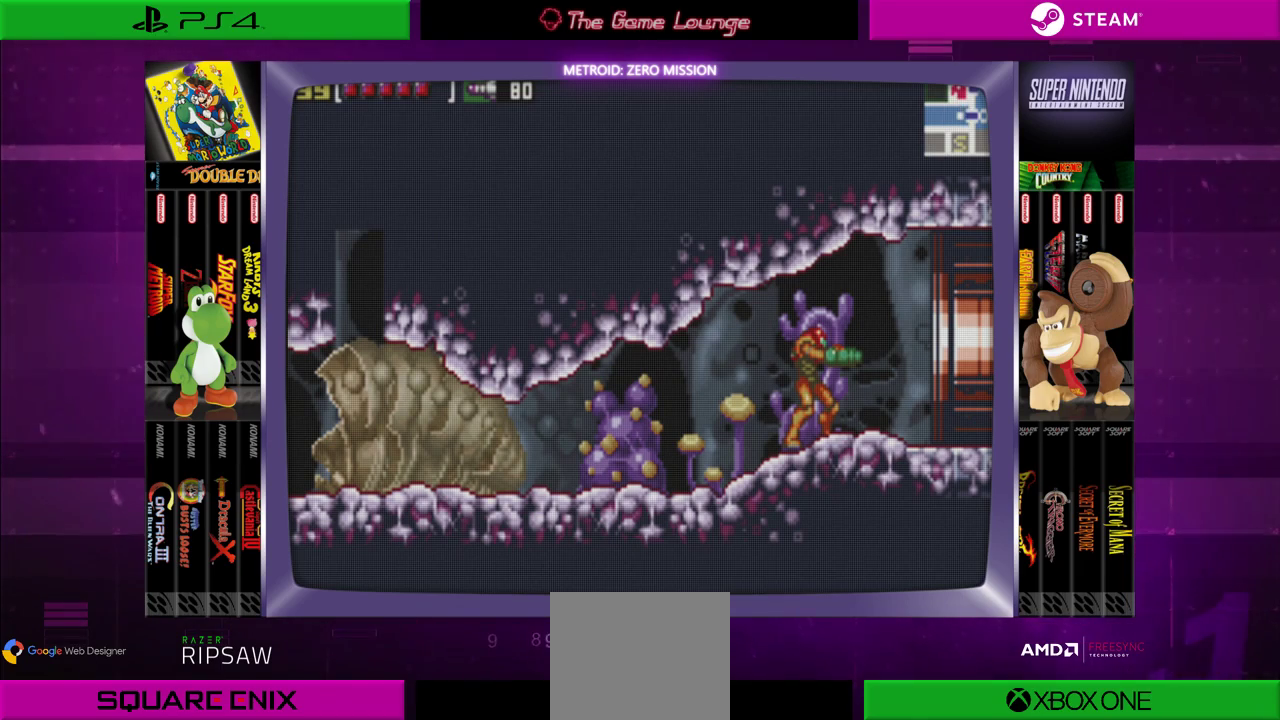
{"buttons": ["START"], "left_stick": "center", "right_stick": "center", "events": [[367, "START", "down"]]}
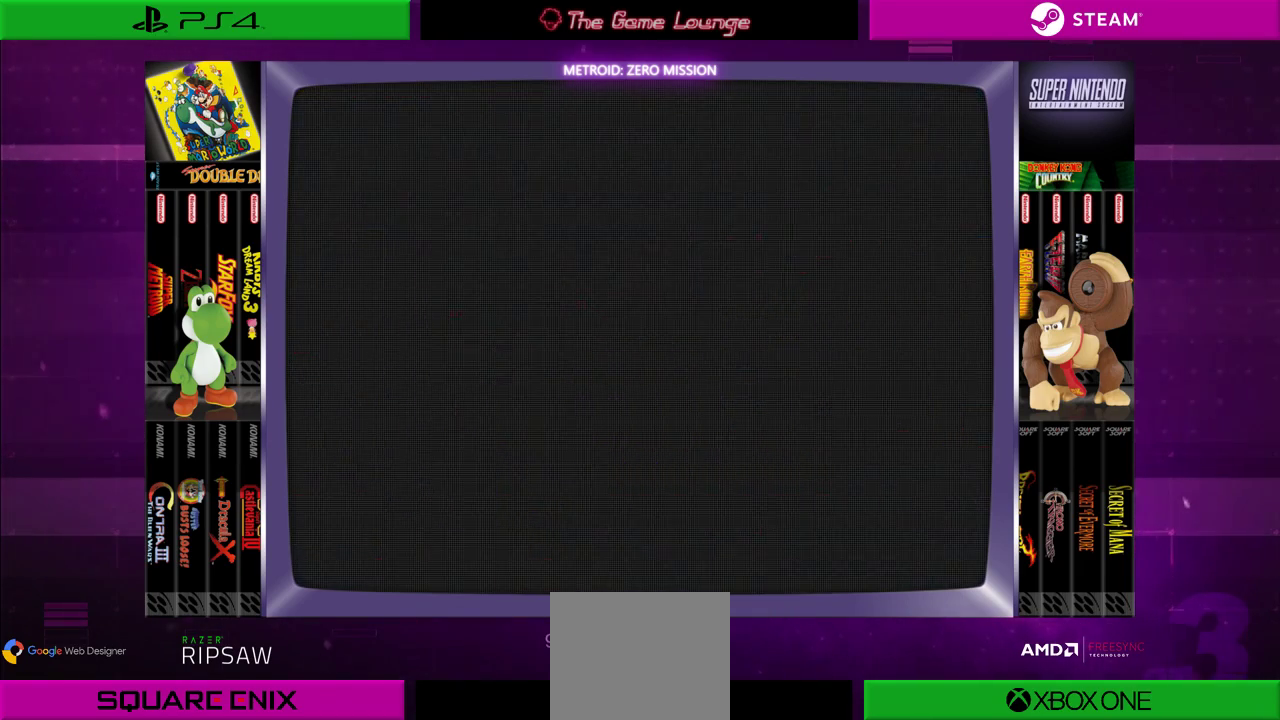
{"buttons": [], "left_stick": "center", "right_stick": "center", "events": [[33, "START", "up"]]}
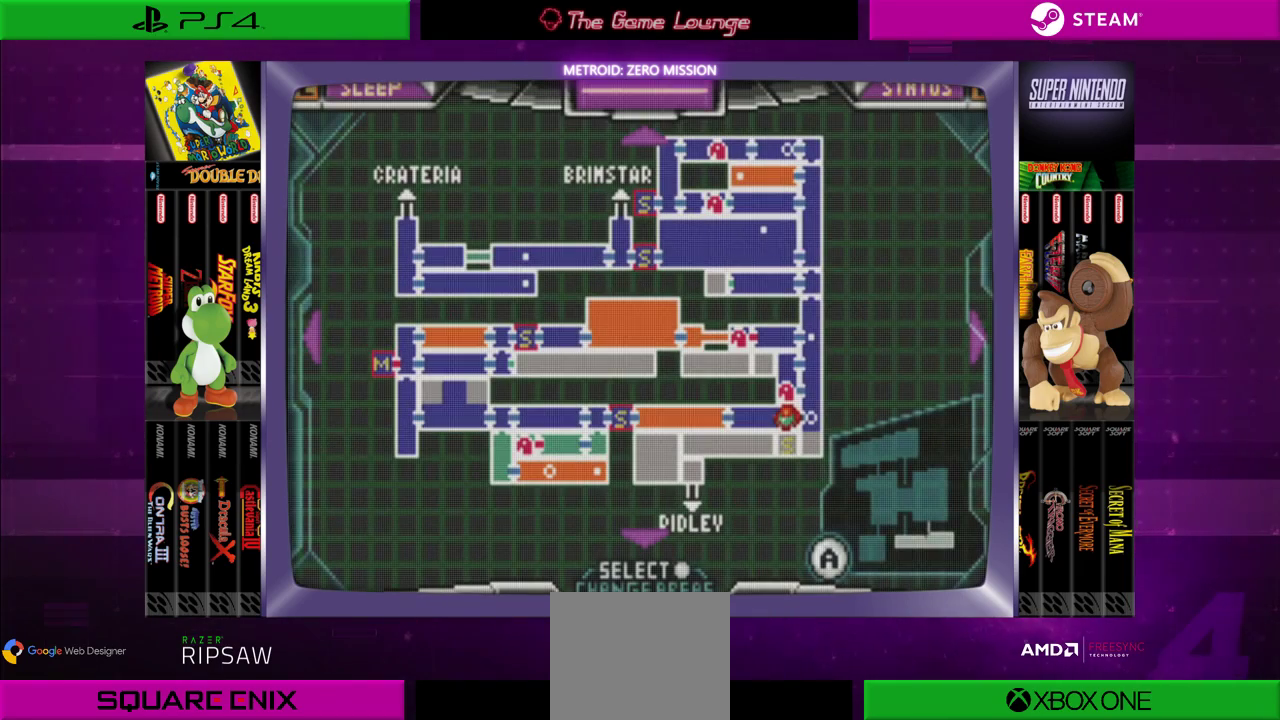
{"buttons": [], "left_stick": "center", "right_stick": "center", "events": []}
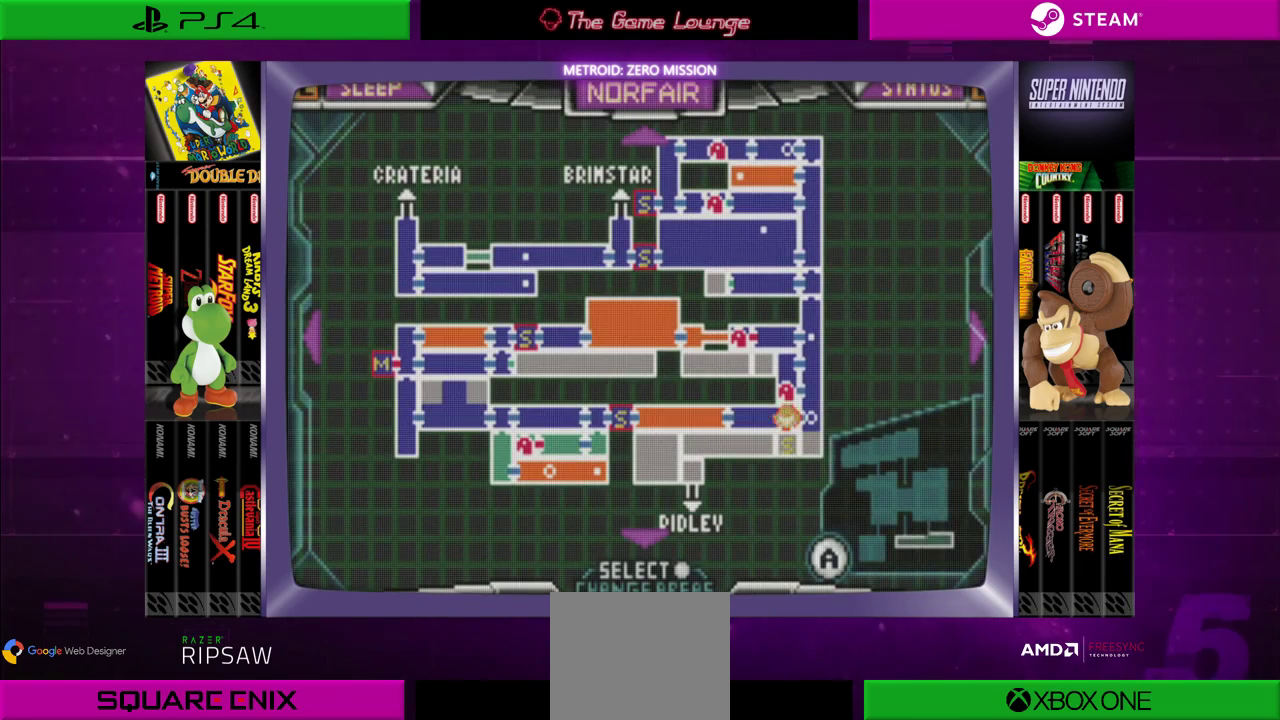
{"buttons": ["DPAD_LEFT"], "left_stick": "center", "right_stick": "center", "events": [[33, "START", "down"], [233, "START", "up"], [467, "DPAD_LEFT", "down"]]}
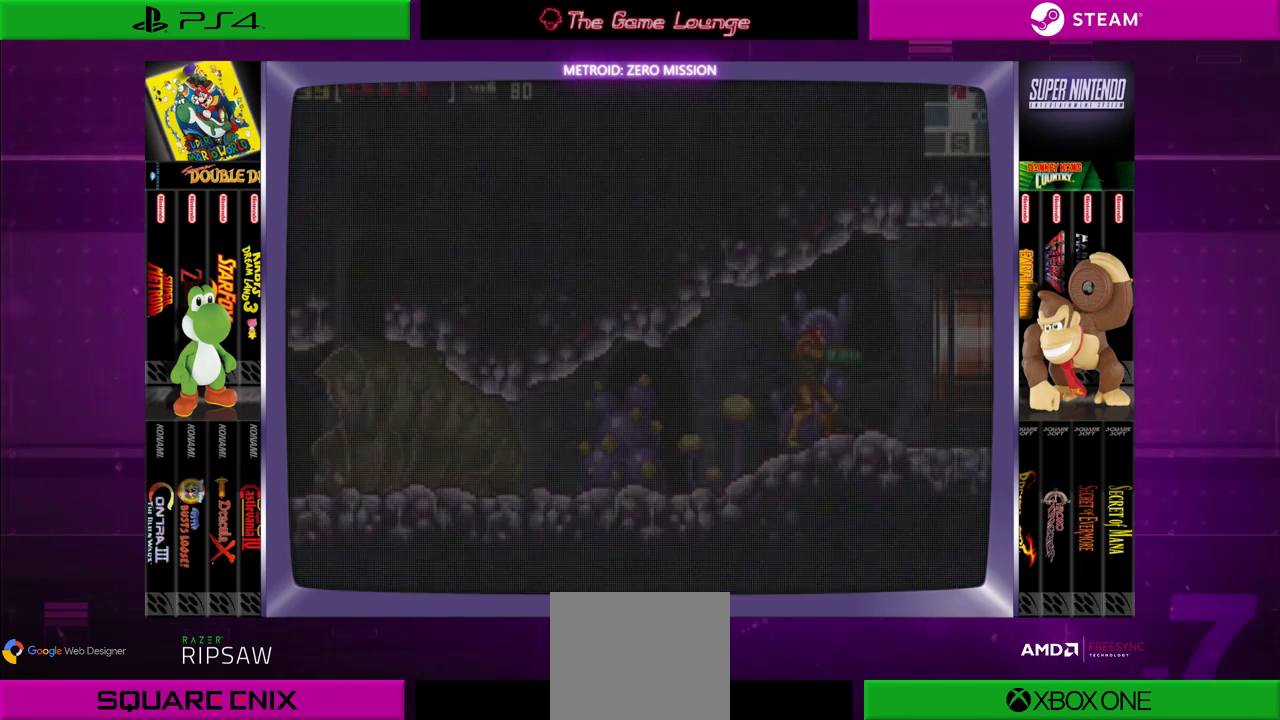
{"buttons": ["DPAD_LEFT"], "left_stick": "center", "right_stick": "center", "events": []}
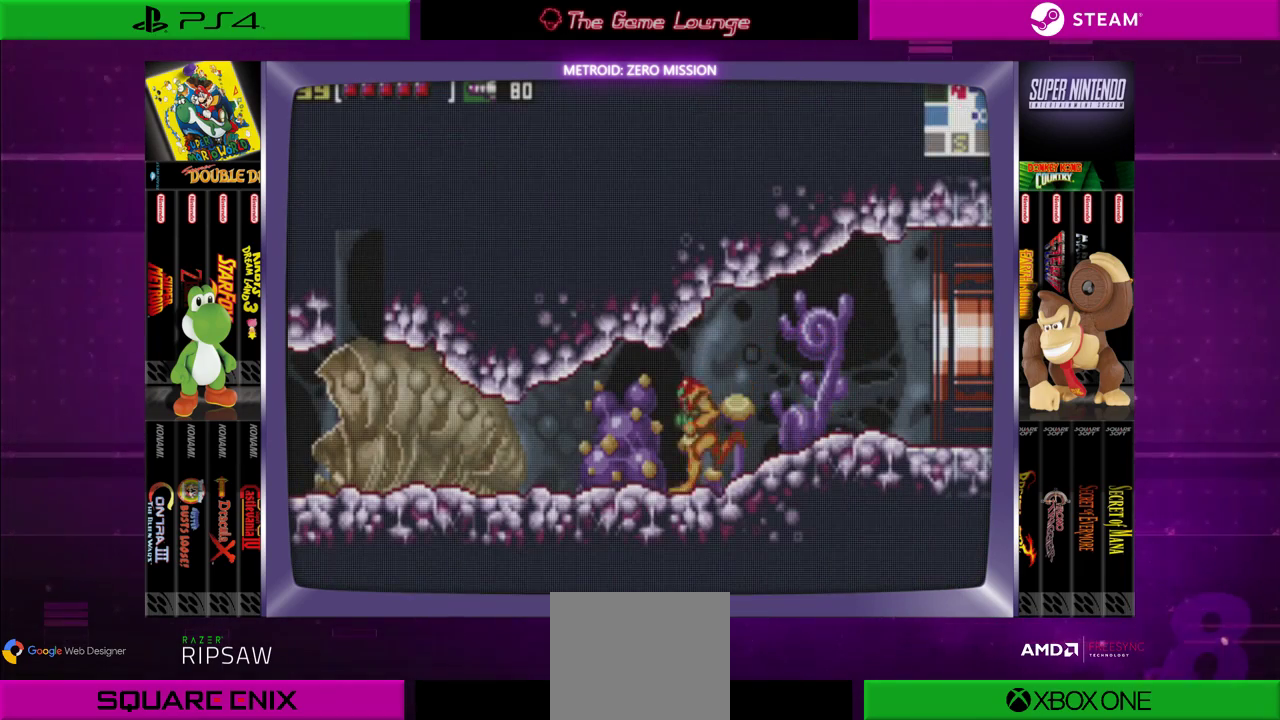
{"buttons": ["DPAD_LEFT"], "left_stick": "center", "right_stick": "center", "events": []}
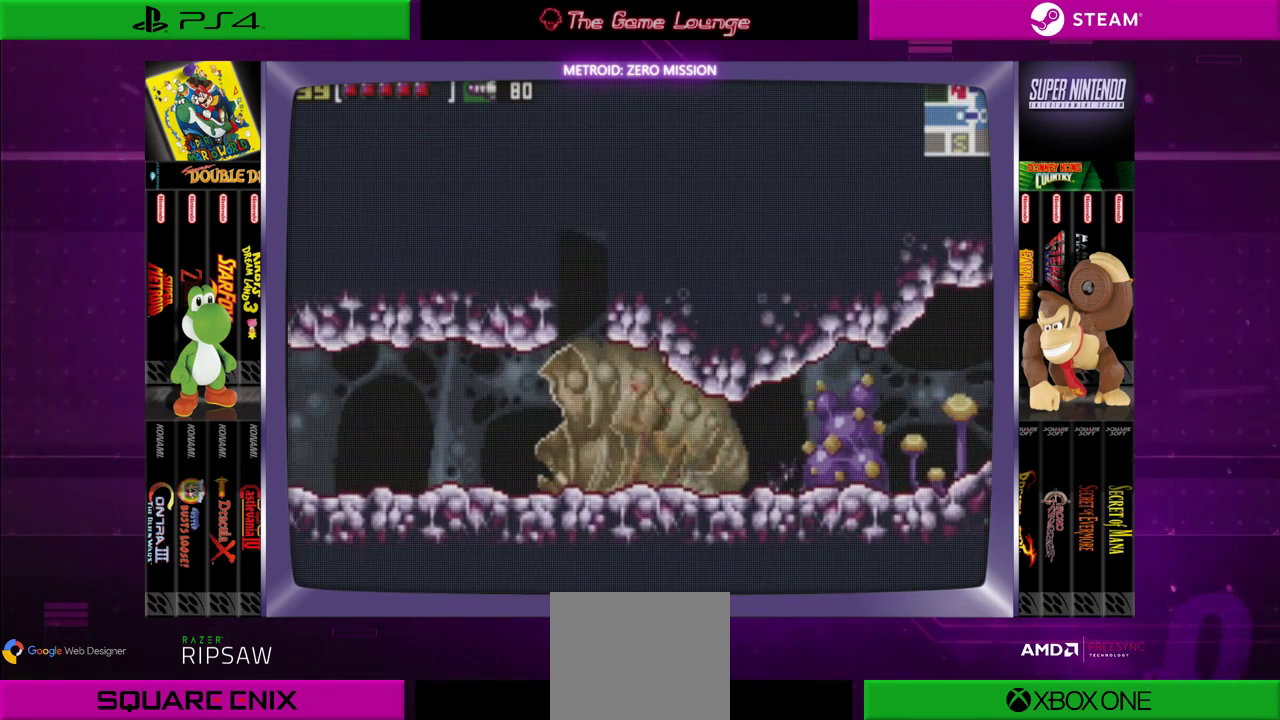
{"buttons": ["DPAD_LEFT"], "left_stick": "center", "right_stick": "center", "events": []}
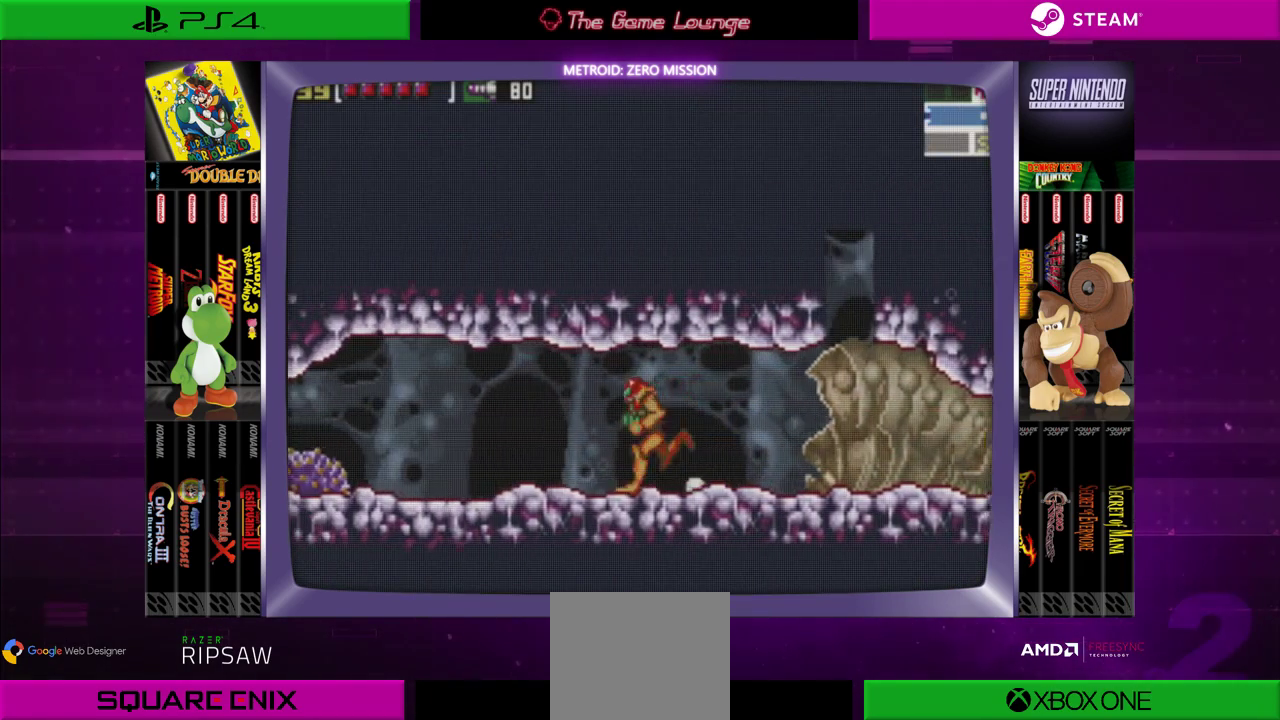
{"buttons": ["DPAD_LEFT"], "left_stick": "center", "right_stick": "center", "events": []}
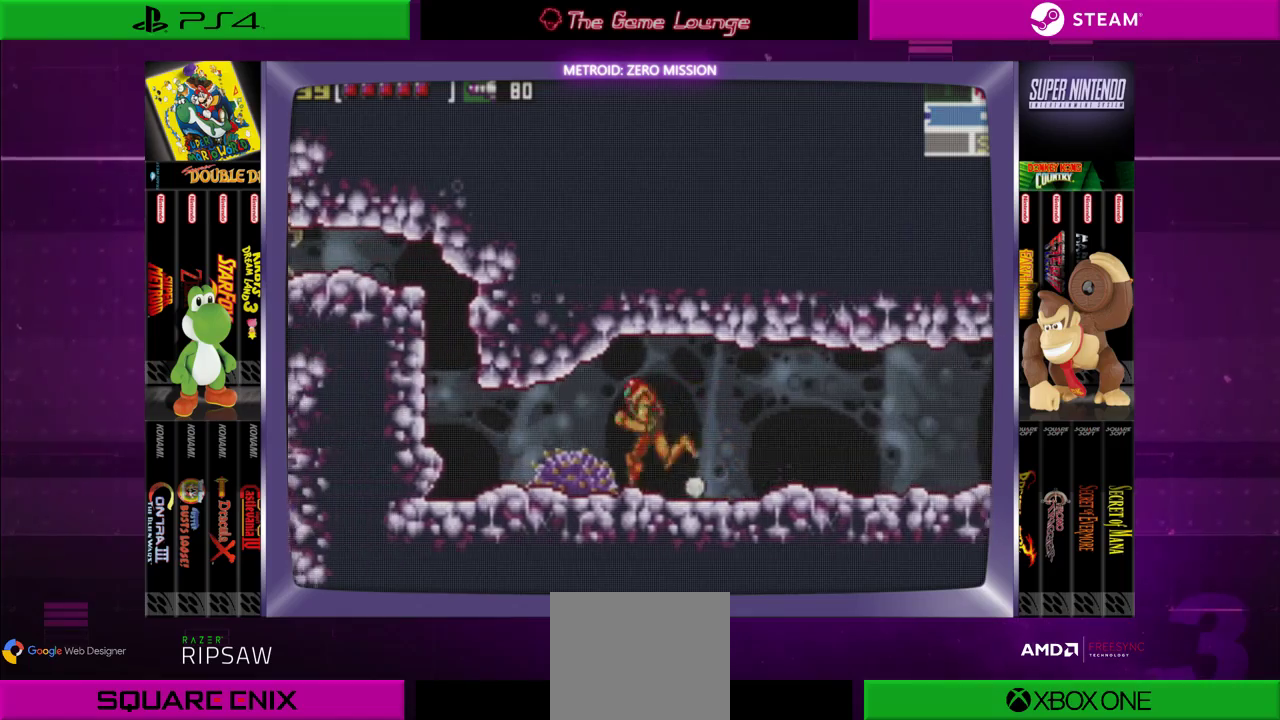
{"buttons": ["DPAD_RIGHT"], "left_stick": "center", "right_stick": "center", "events": [[401, "DPAD_LEFT", "up"], [434, "DPAD_RIGHT", "down"]]}
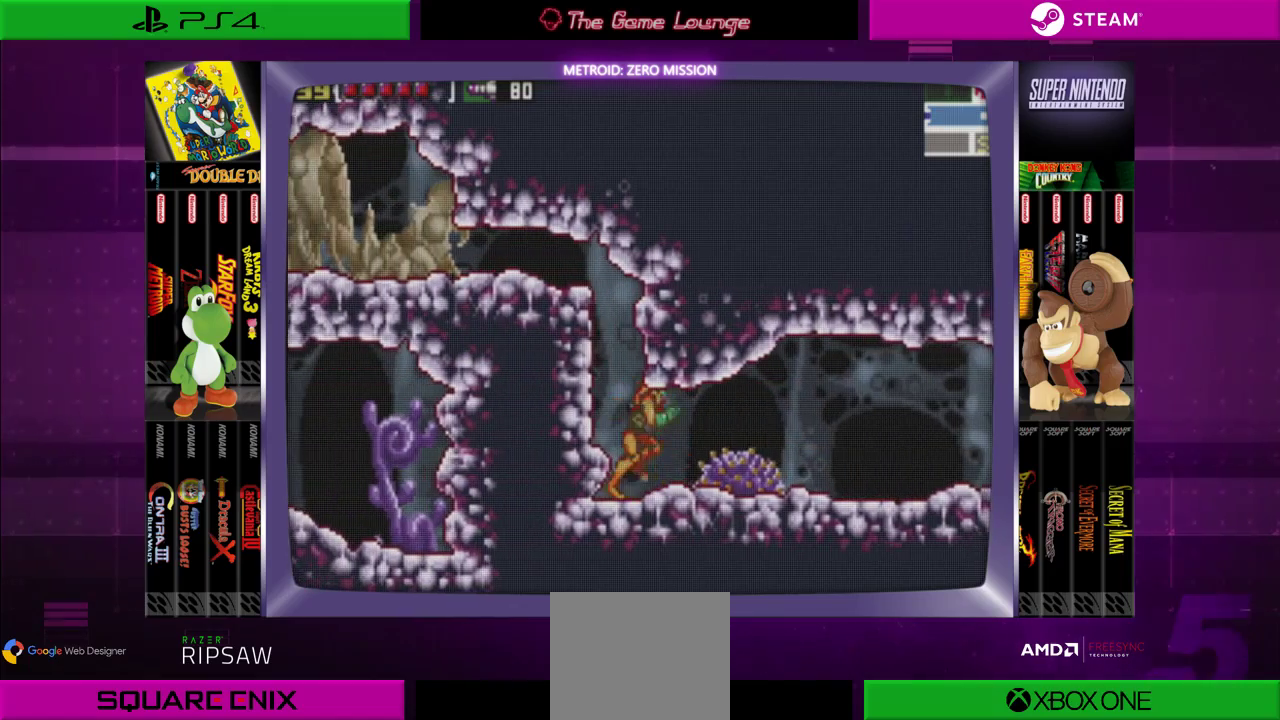
{"buttons": ["DPAD_RIGHT"], "left_stick": "center", "right_stick": "center", "events": []}